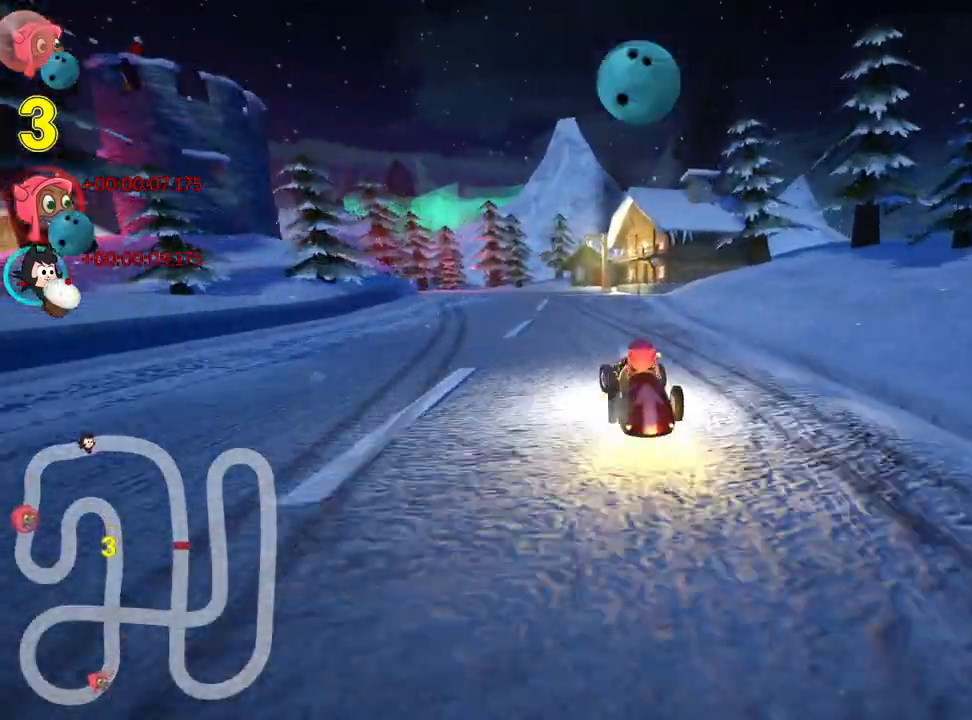
Gameplay with keyboard; each line is a JSON object with the keys held at the frame after it. "events" lists presses ("down") and releases ("up") of "down", "fire", "left", "look", "nitro", "right", "skid" and "up" between this image and that frame as [ms after this image, input, new state], when the widget could be followed in between. No other keys are recorded. Mouse input is not recorded. Key names are as the overlay labels them; some are game actions (e.g. jump) rather than physical keys.
{"keys": ["right", "skid", "up"], "events": [[17, "left", "up"], [100, "left", "down"], [233, "nitro", "down"], [283, "left", "up"], [283, "right", "down"], [383, "nitro", "up"]]}
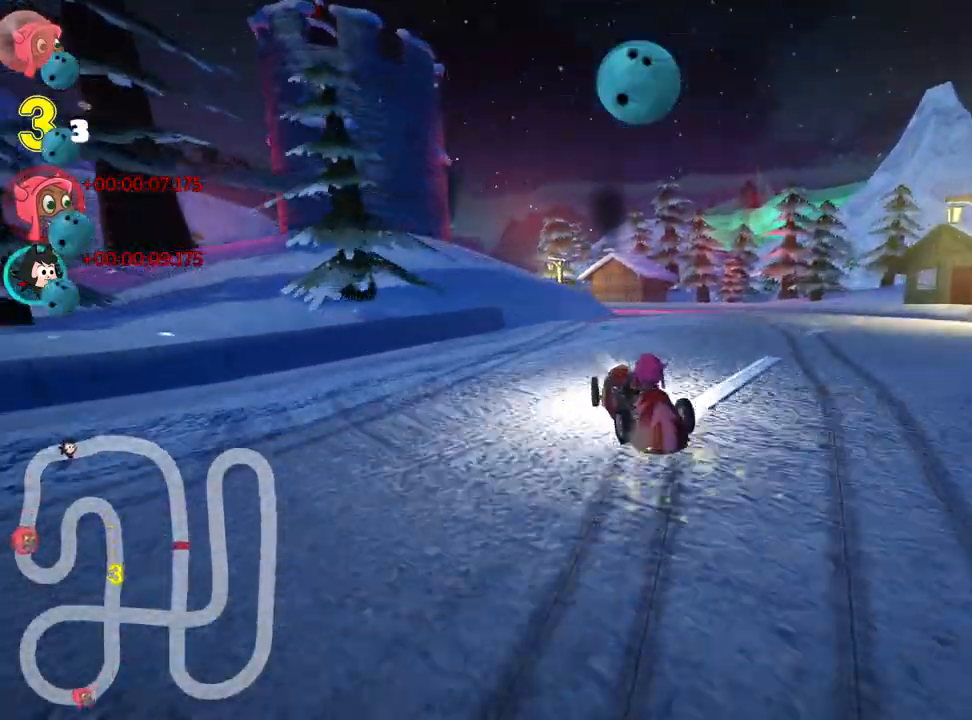
{"keys": ["left", "skid", "up"], "events": [[217, "left", "down"], [283, "right", "up"]]}
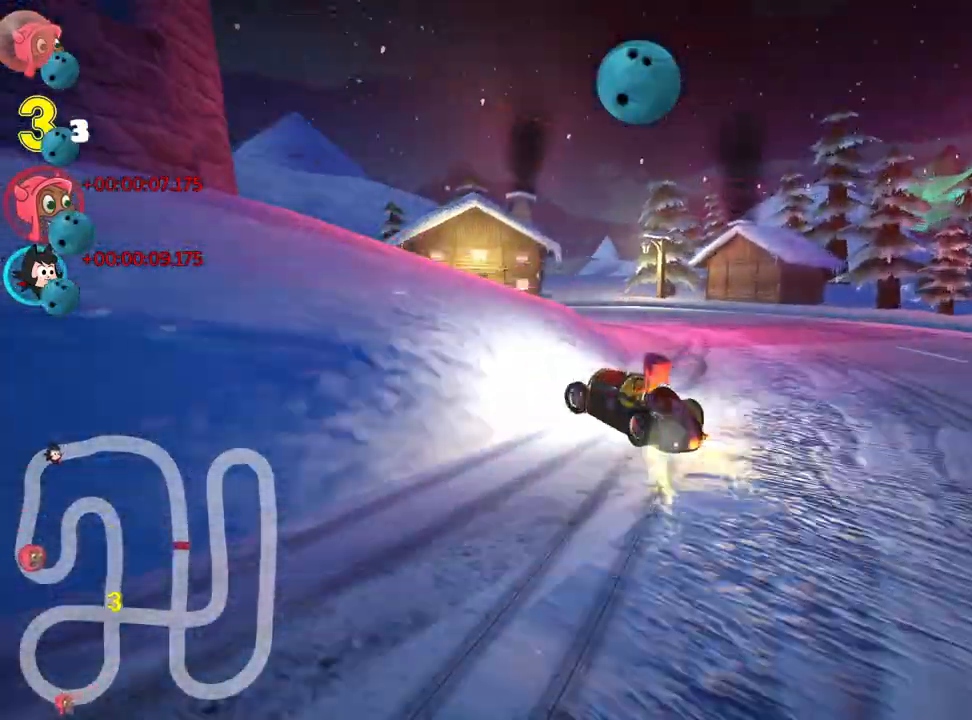
{"keys": ["left", "up"], "events": [[183, "skid", "up"]]}
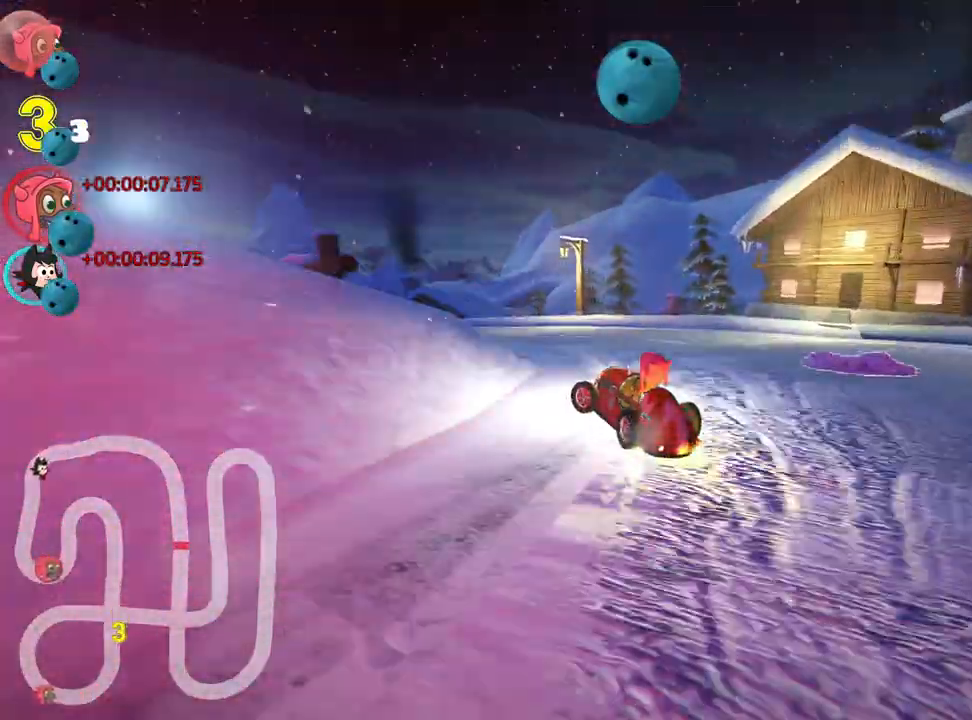
{"keys": ["up"], "events": [[267, "left", "up"]]}
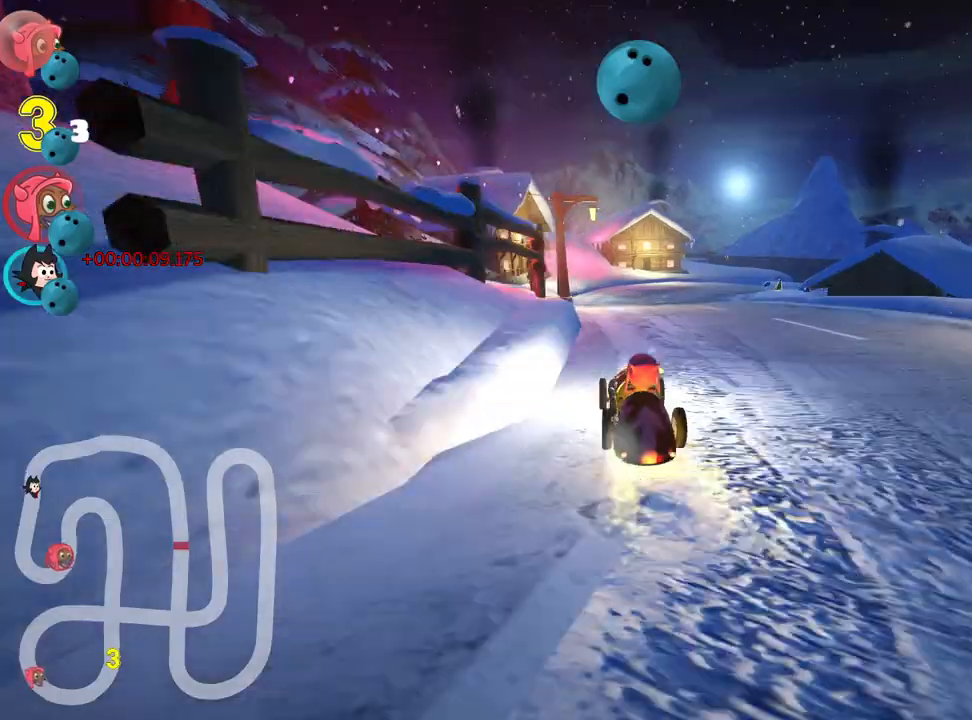
{"keys": ["skid", "up"], "events": [[50, "skid", "down"], [83, "right", "down"], [200, "right", "up"]]}
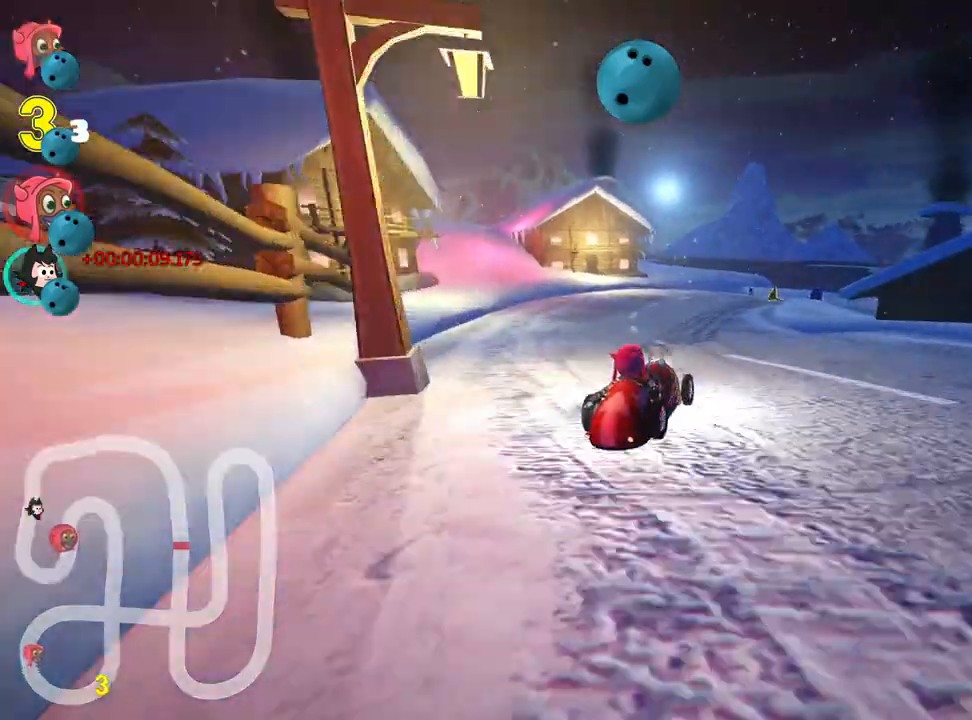
{"keys": ["skid", "up"], "events": [[33, "left", "down"], [133, "left", "up"]]}
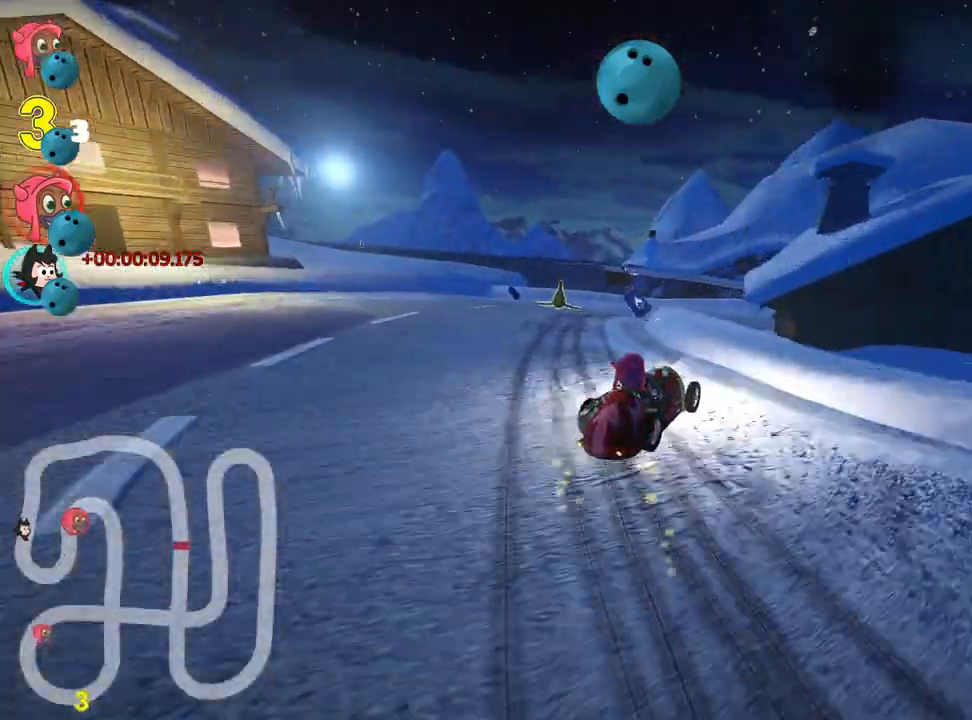
{"keys": ["nitro", "right", "up"], "events": [[183, "right", "down"], [333, "nitro", "down"], [367, "skid", "up"]]}
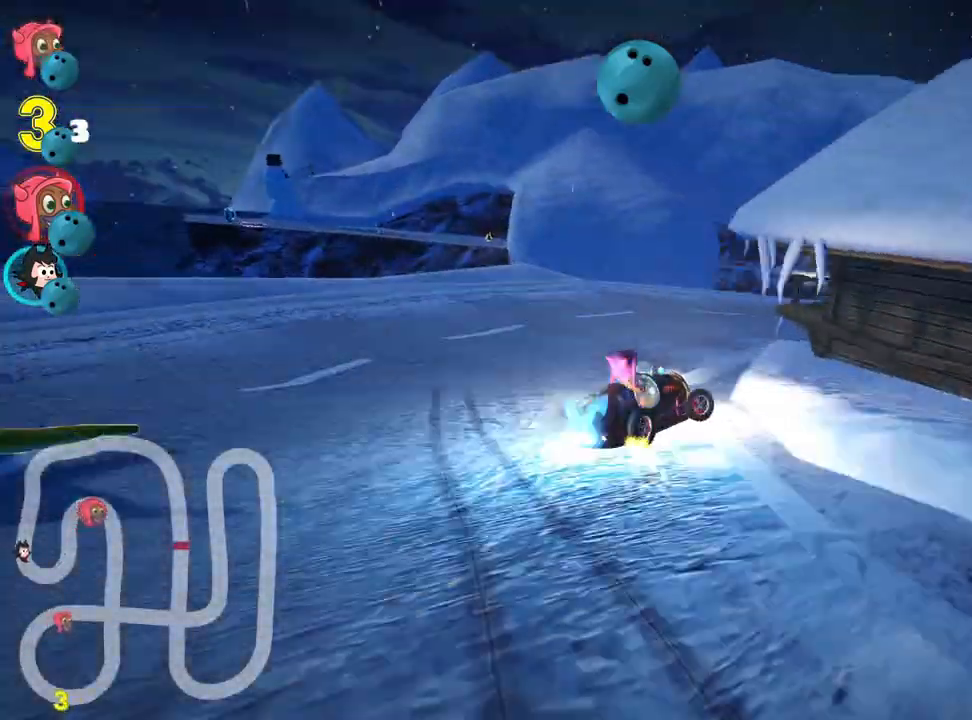
{"keys": ["up"], "events": [[350, "right", "up"], [383, "nitro", "up"]]}
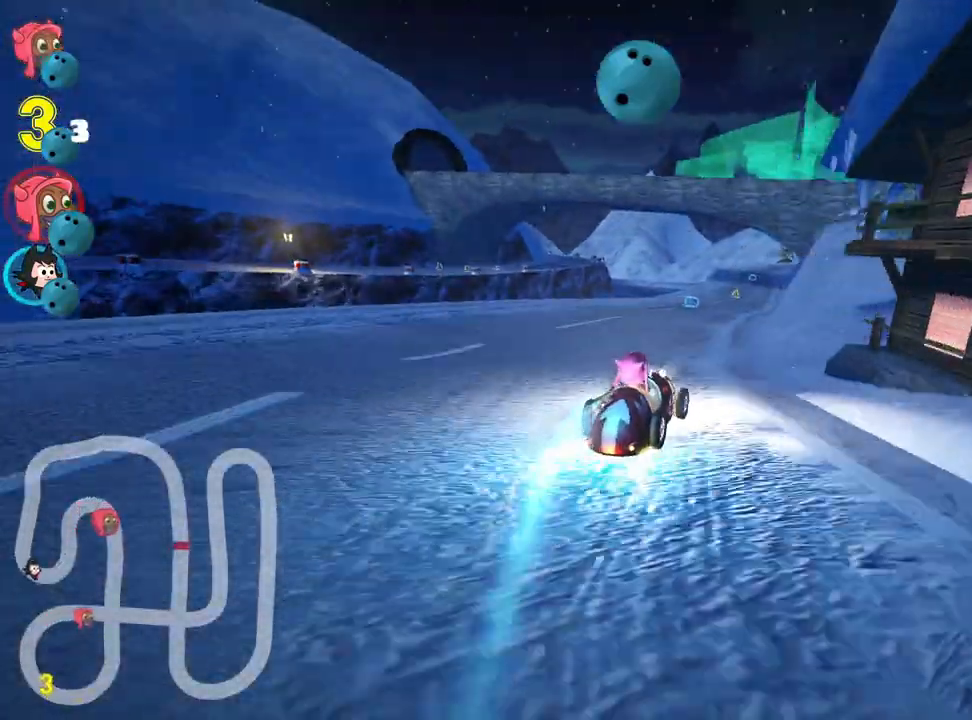
{"keys": ["left", "nitro", "up"], "events": [[367, "left", "down"], [500, "nitro", "down"]]}
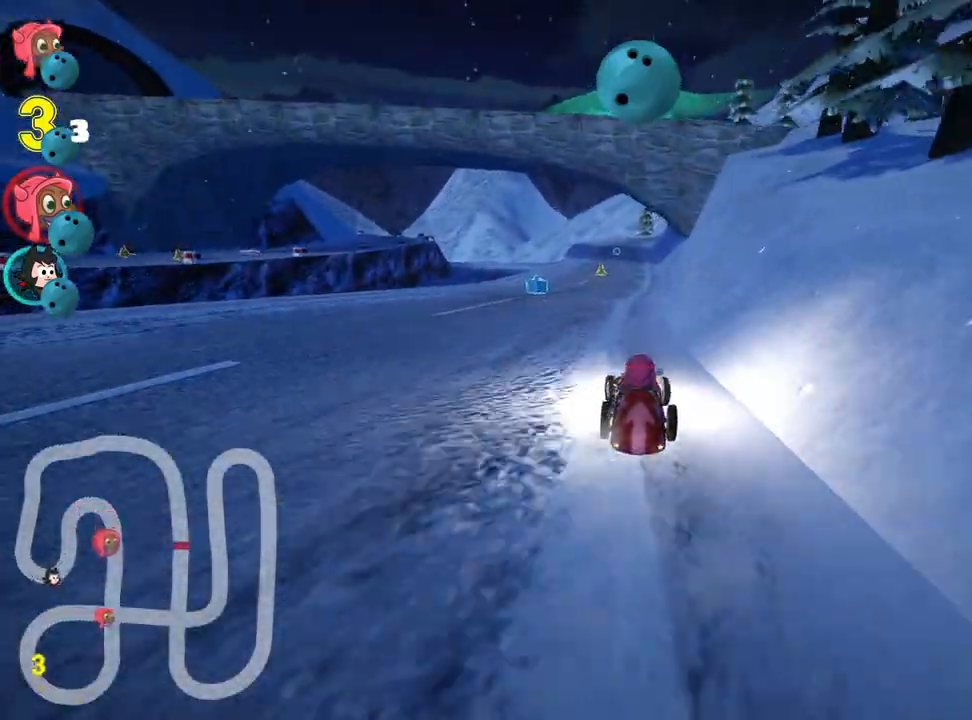
{"keys": ["right", "skid", "up"], "events": [[117, "left", "up"], [150, "nitro", "up"], [383, "right", "down"], [383, "skid", "down"]]}
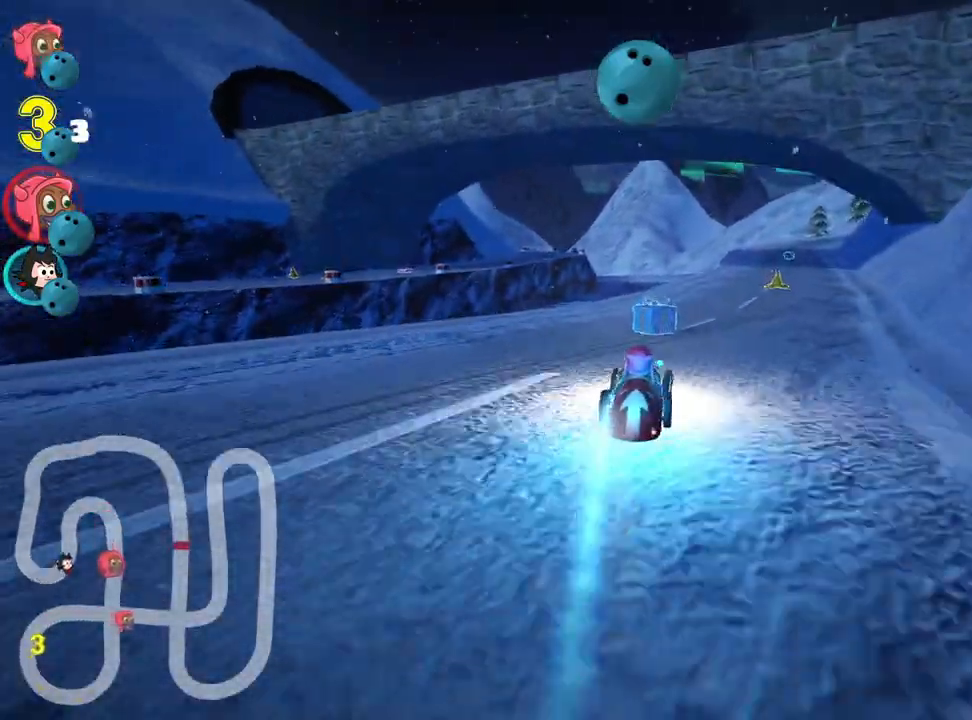
{"keys": ["left", "skid", "up"], "events": [[17, "right", "up"], [33, "left", "down"]]}
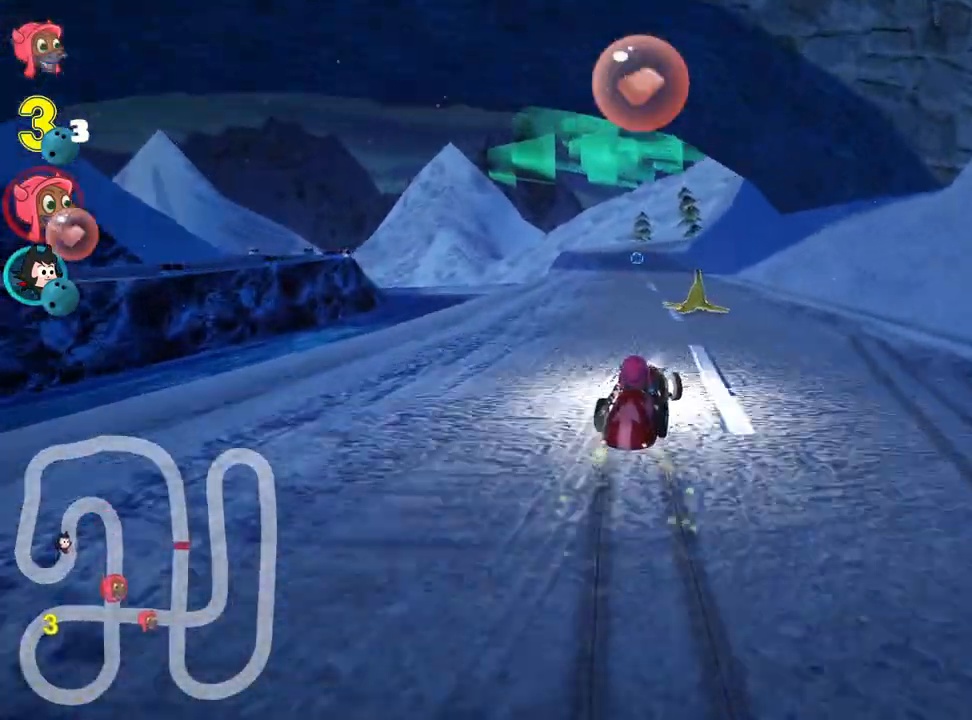
{"keys": ["up"], "events": [[183, "fire", "down"], [200, "skid", "up"], [333, "fire", "up"], [383, "left", "up"]]}
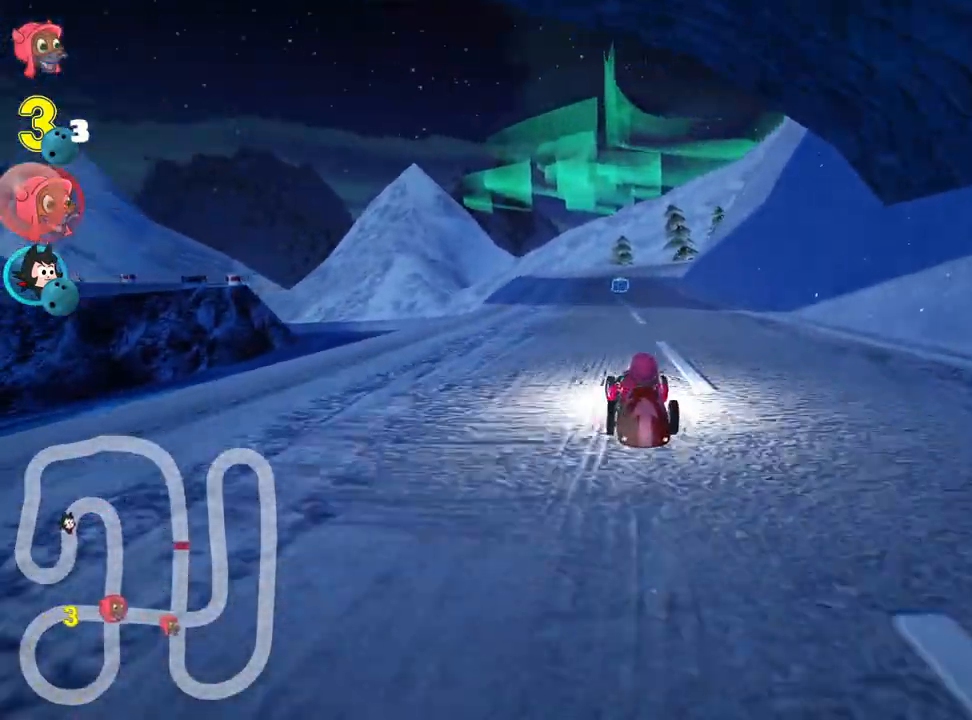
{"keys": ["right", "up"], "events": [[183, "right", "down"], [283, "right", "up"], [417, "right", "down"]]}
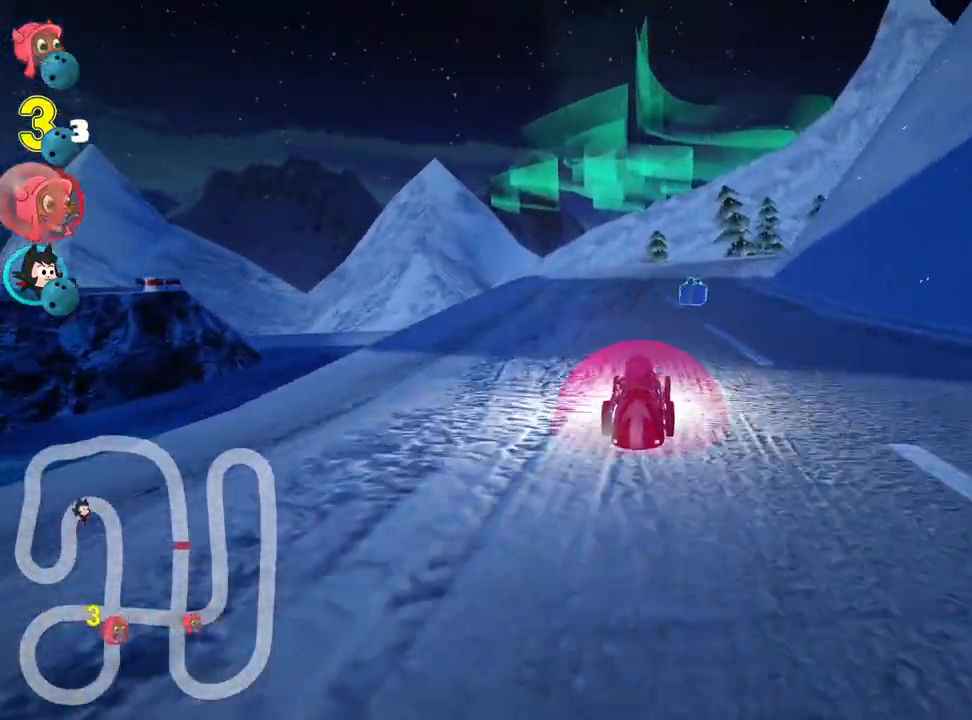
{"keys": ["up"], "events": [[33, "right", "up"], [233, "nitro", "down"], [367, "nitro", "up"]]}
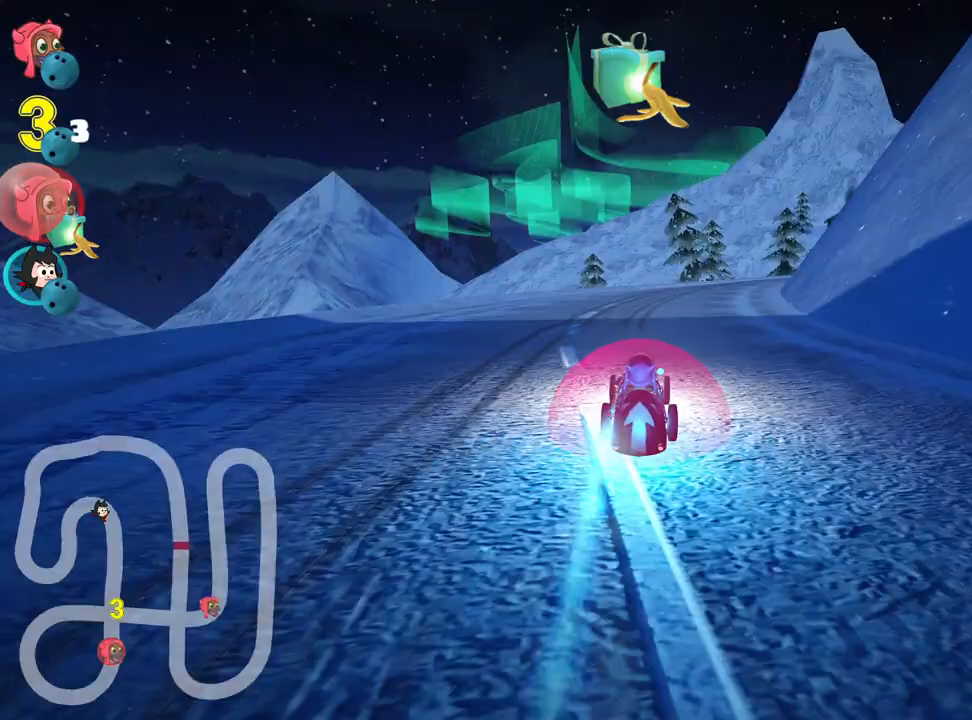
{"keys": ["left", "skid", "up"], "events": [[17, "skid", "down"], [33, "right", "down"], [267, "right", "up"], [483, "left", "down"]]}
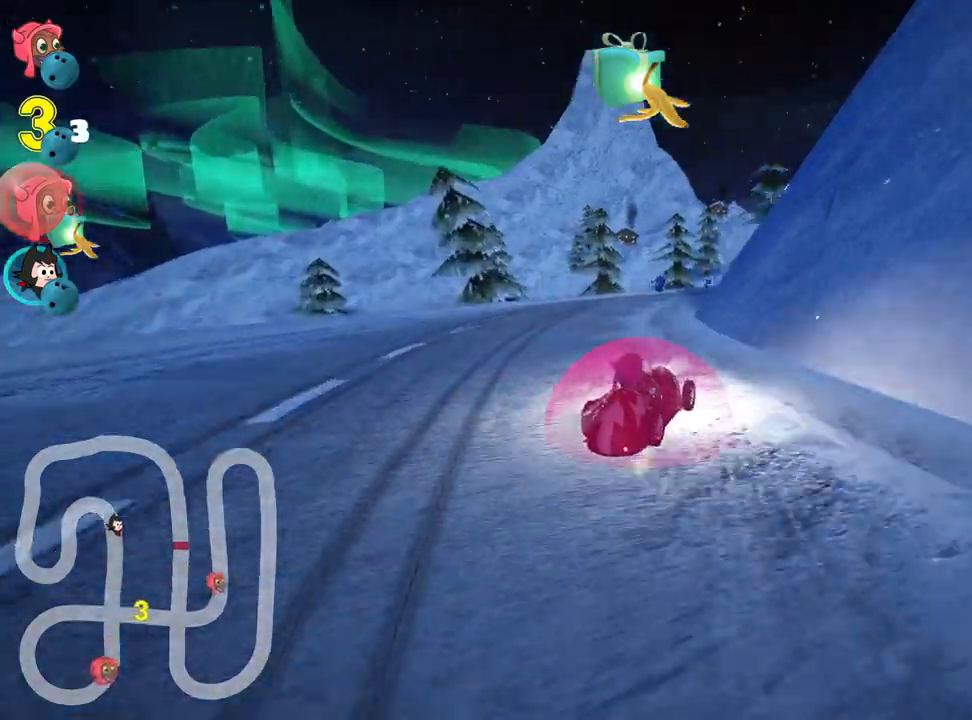
{"keys": ["right", "skid", "up"], "events": [[383, "right", "down"], [417, "left", "up"]]}
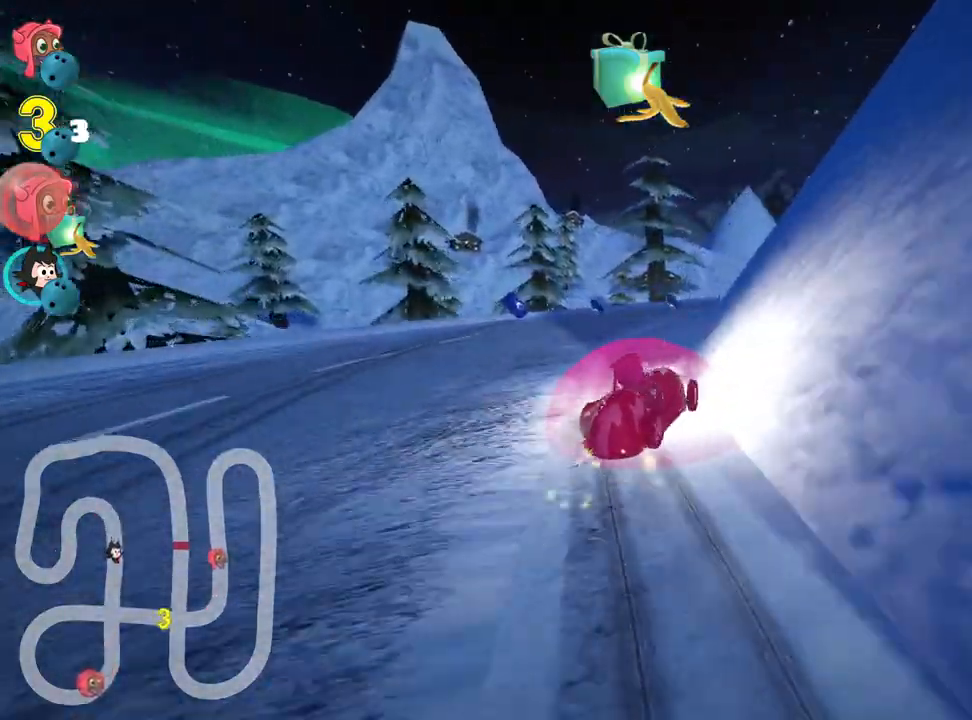
{"keys": ["nitro", "right", "skid", "up"], "events": [[17, "right", "up"], [150, "right", "down"], [367, "nitro", "down"]]}
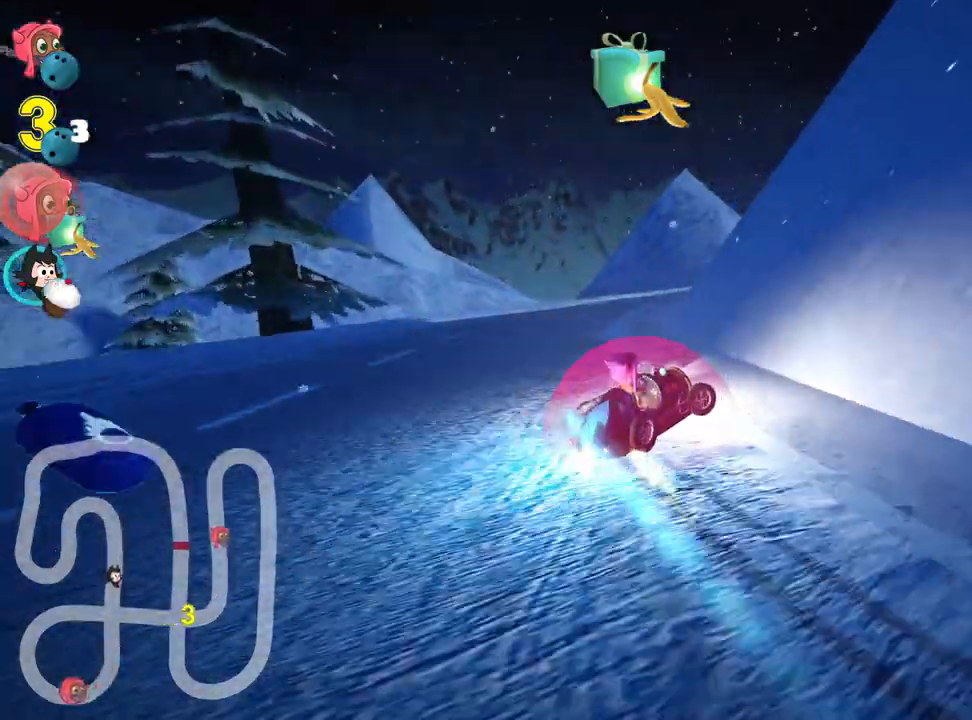
{"keys": ["right", "skid", "up"], "events": [[50, "nitro", "up"]]}
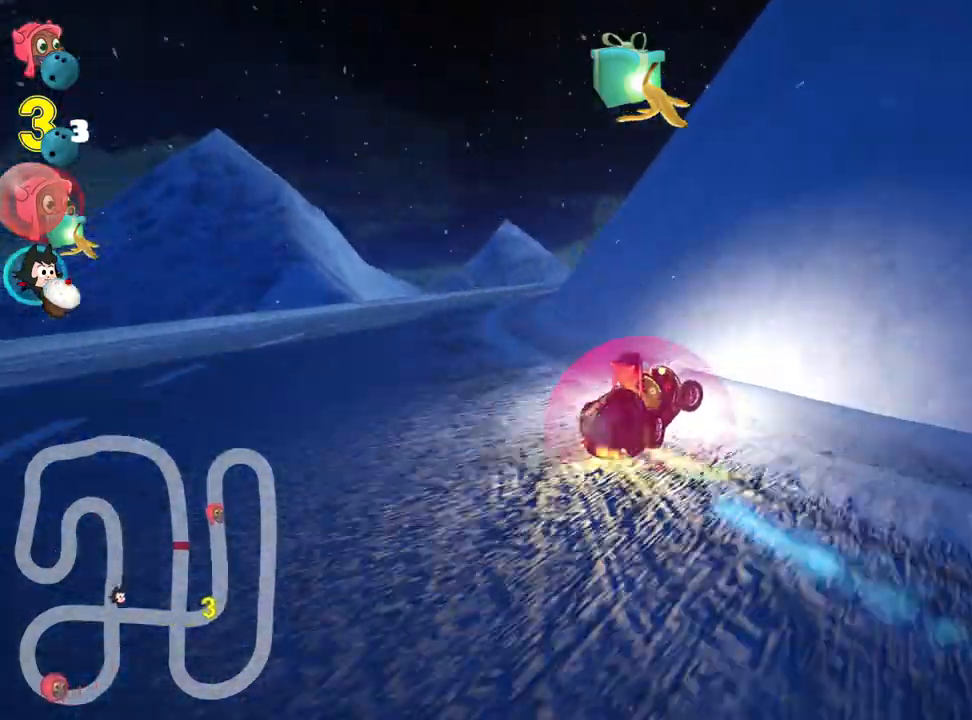
{"keys": ["right", "skid", "up"], "events": [[233, "right", "up"], [400, "right", "down"]]}
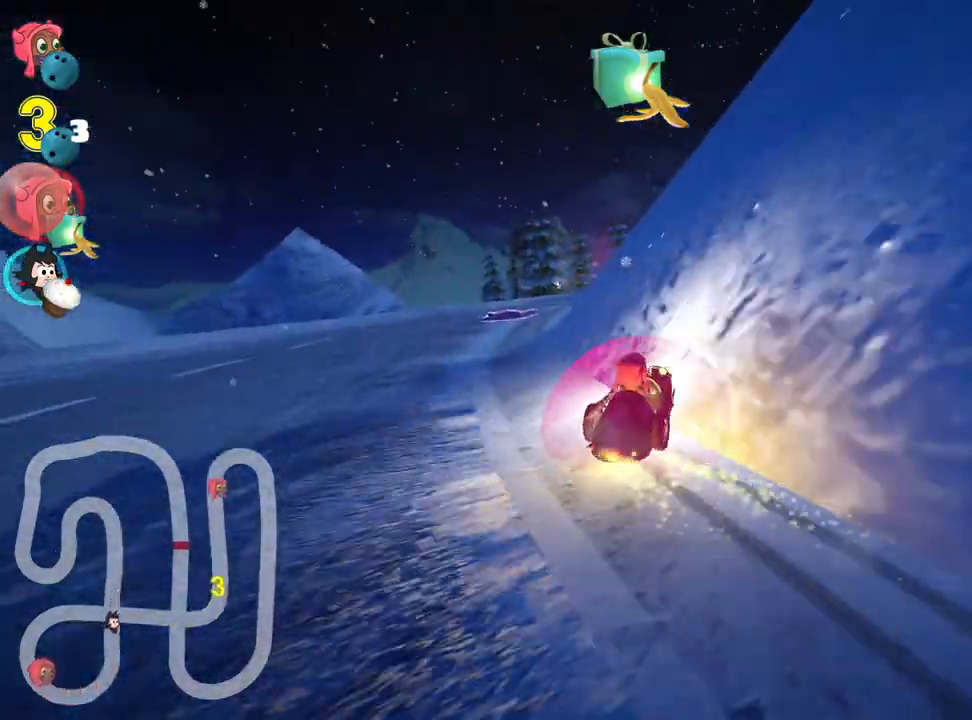
{"keys": ["skid", "up"], "events": [[317, "nitro", "down"], [483, "nitro", "up"], [483, "right", "up"]]}
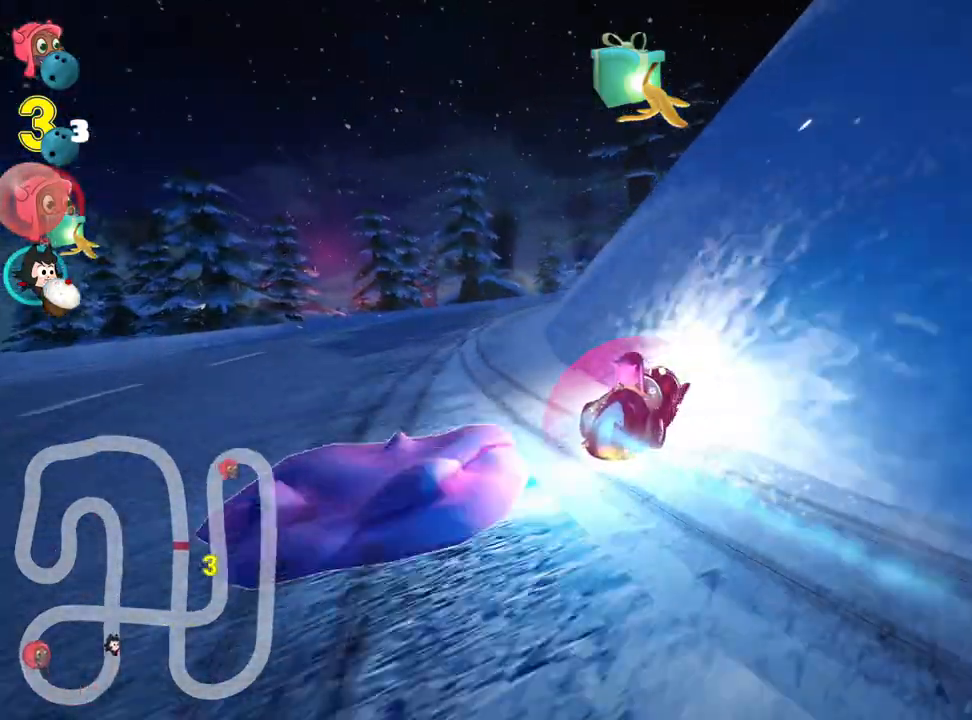
{"keys": ["right", "skid", "up"], "events": [[317, "right", "down"]]}
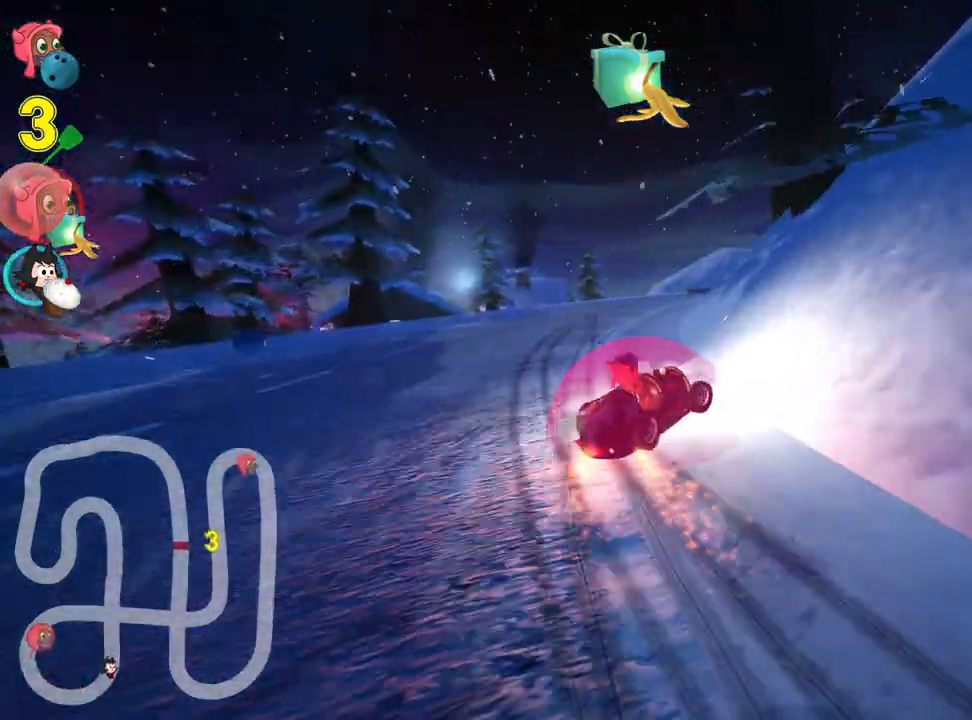
{"keys": ["right", "skid", "up"], "events": []}
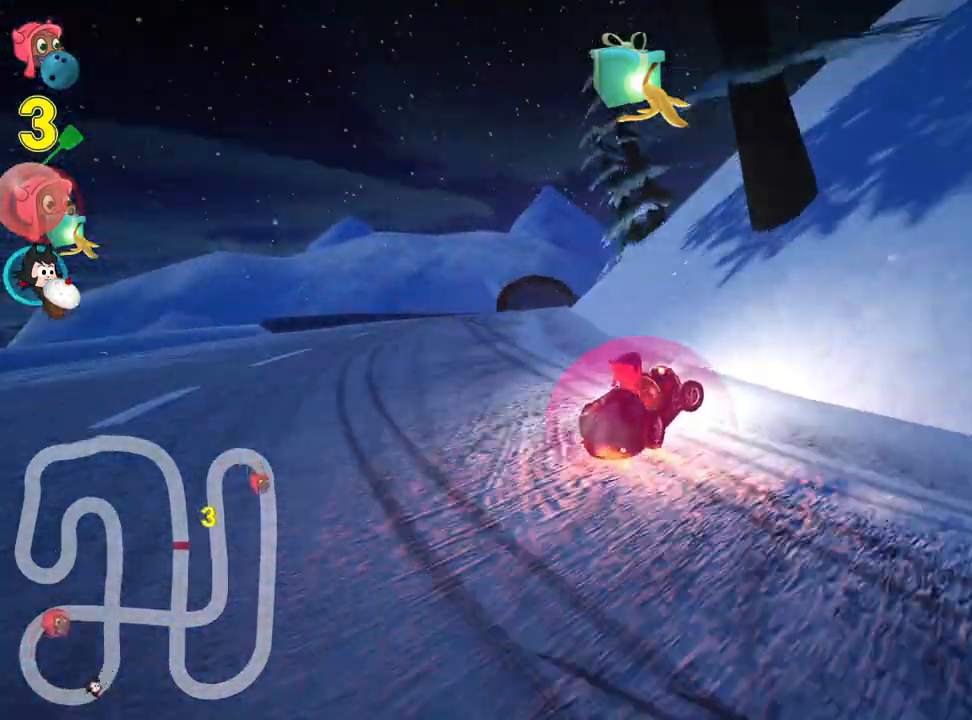
{"keys": ["left", "nitro", "skid", "up"], "events": [[150, "left", "down"], [233, "right", "up"], [350, "nitro", "down"]]}
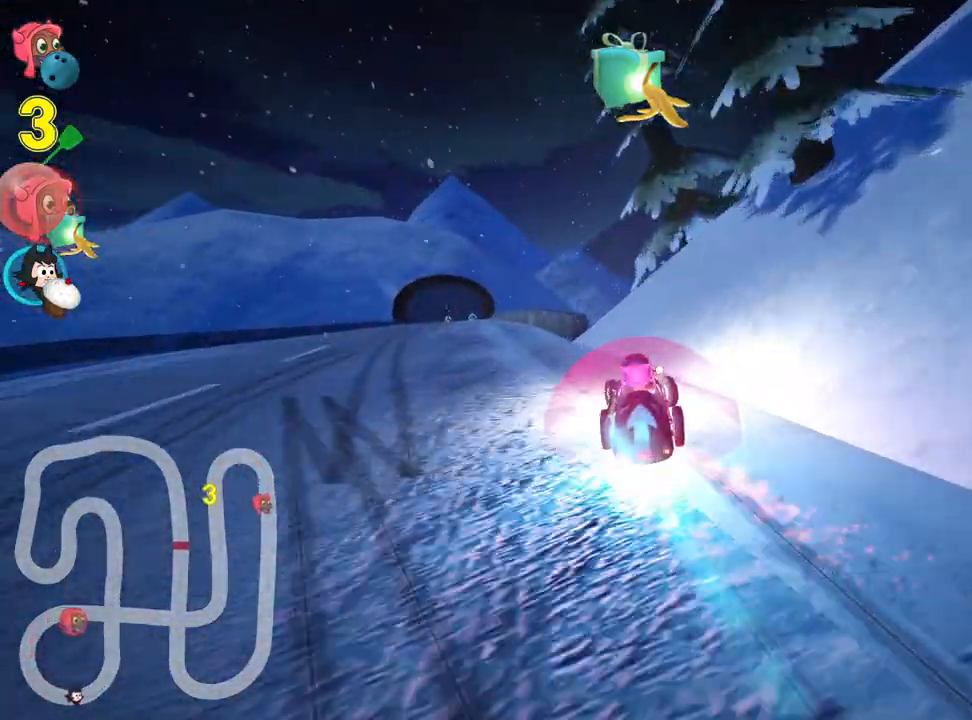
{"keys": ["up"], "events": [[33, "nitro", "up"], [67, "skid", "up"], [283, "left", "up"]]}
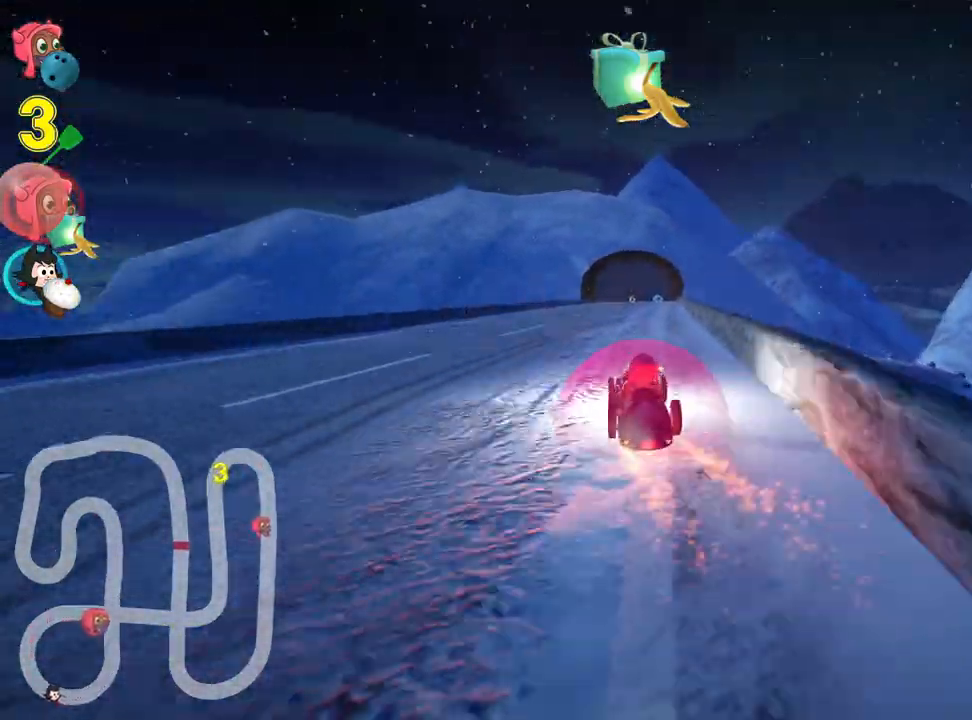
{"keys": ["up"], "events": []}
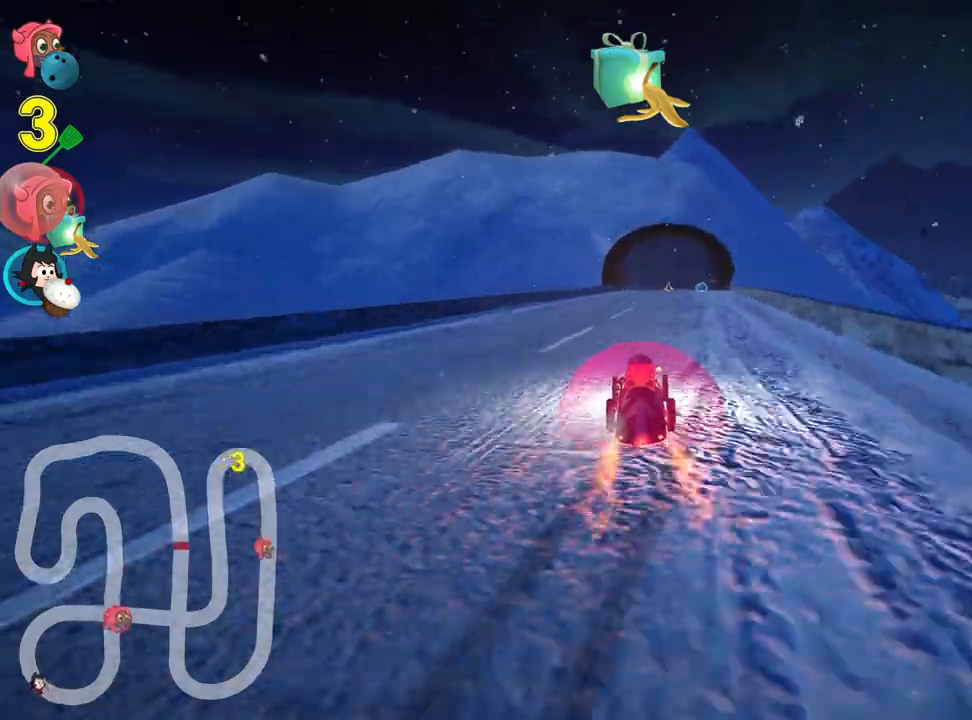
{"keys": ["up"], "events": [[350, "fire", "down"], [433, "fire", "up"]]}
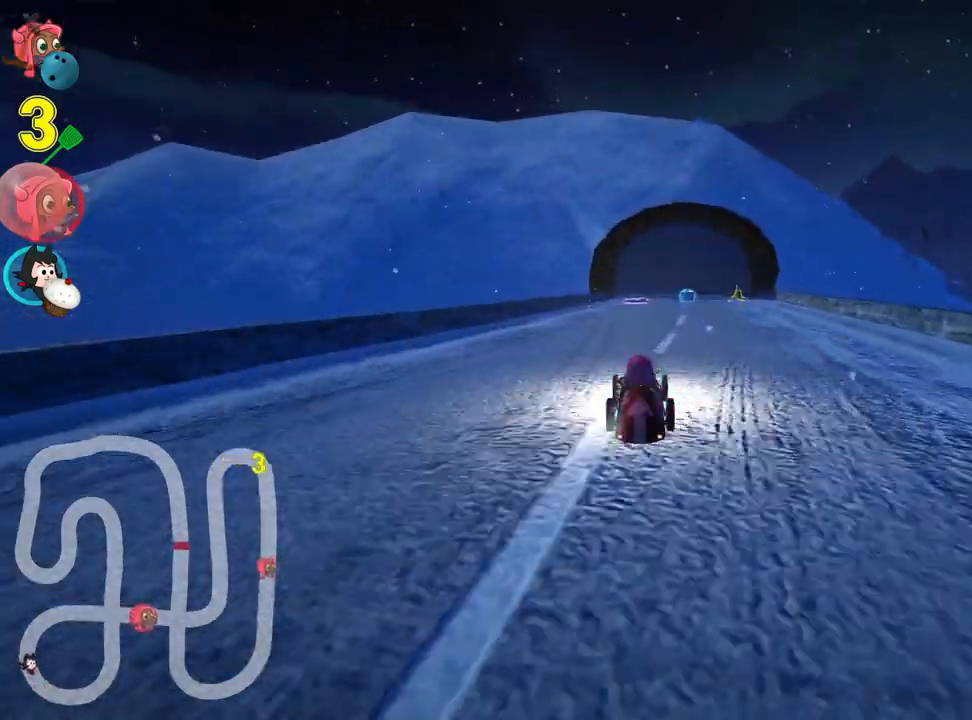
{"keys": ["up"], "events": [[183, "right", "down"], [300, "nitro", "down"], [433, "nitro", "up"], [467, "right", "up"]]}
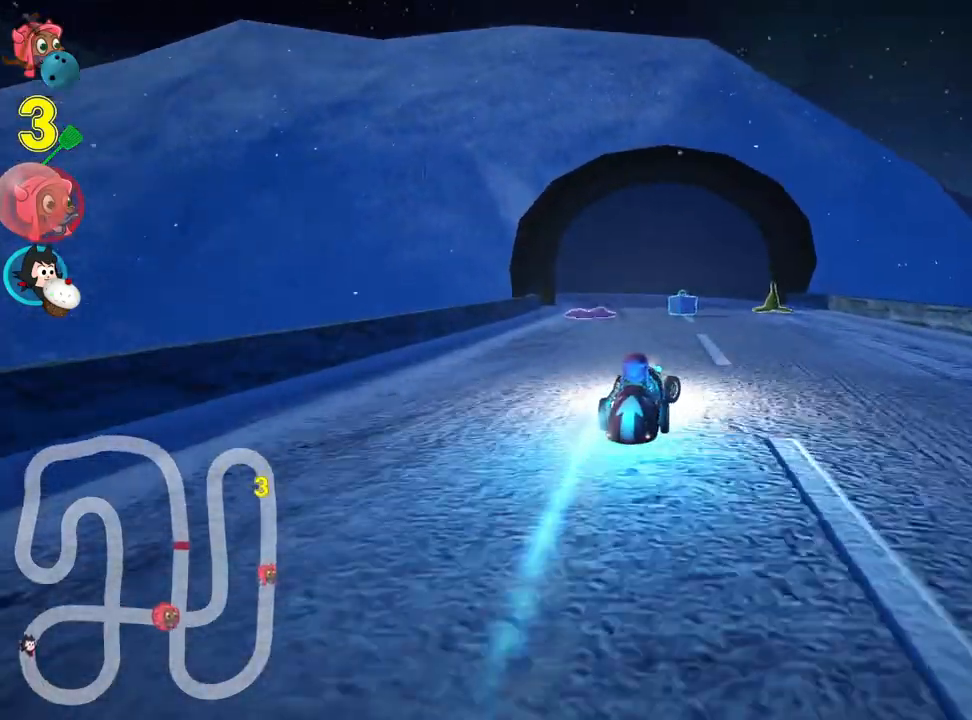
{"keys": ["left", "skid", "up"], "events": [[33, "skid", "down"], [67, "left", "down"]]}
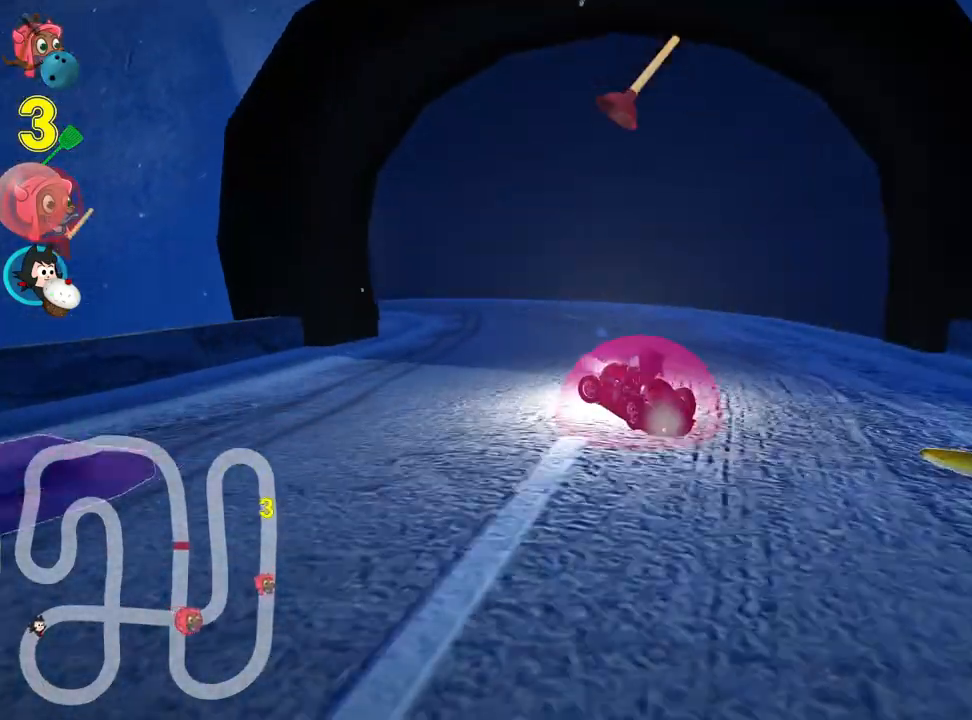
{"keys": ["fire", "left", "skid", "up"], "events": [[467, "fire", "down"]]}